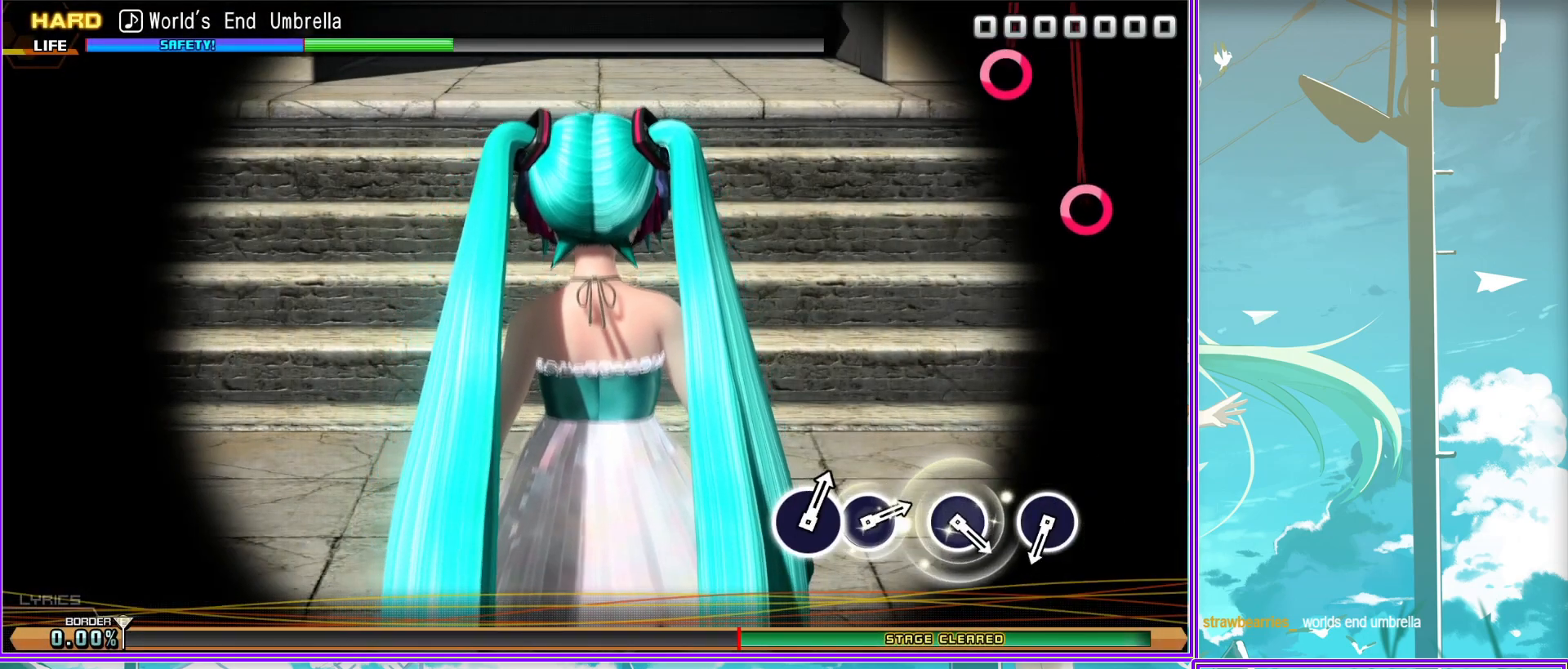
Gameplay with a controller (PlayStation layout); each line is a JSON object with the inputs held at the frame after it. "events" lists button and stick changes between this image and that frame as [ms after this image, input, new state], when the widget could be followed in between.
{"buttons": [], "left_stick": "center", "right_stick": "center", "events": [[83, "CIRCLE", "down"], [183, "CIRCLE", "up"], [317, "CIRCLE", "down"], [433, "CIRCLE", "up"]]}
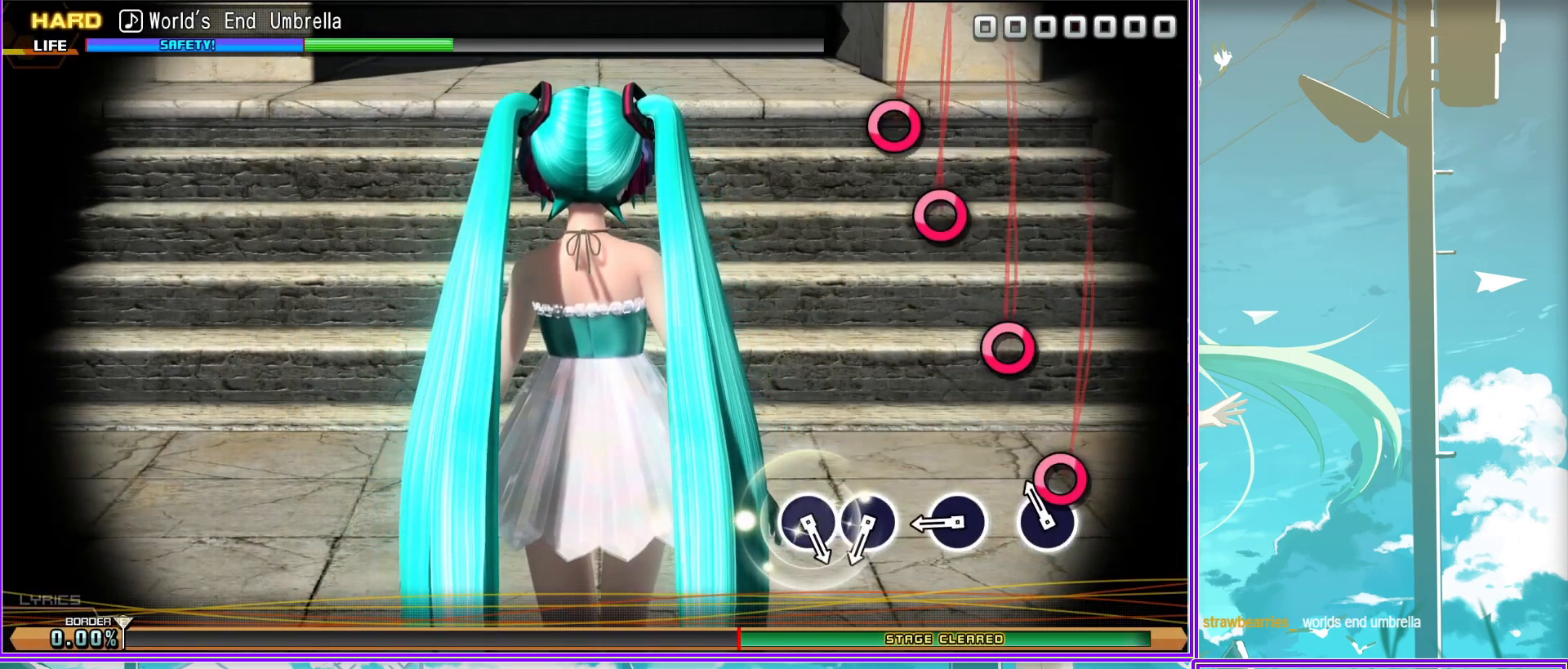
{"buttons": [], "left_stick": "center", "right_stick": "center", "events": [[67, "CIRCLE", "down"], [133, "CIRCLE", "up"], [217, "CIRCLE", "down"], [300, "CIRCLE", "up"]]}
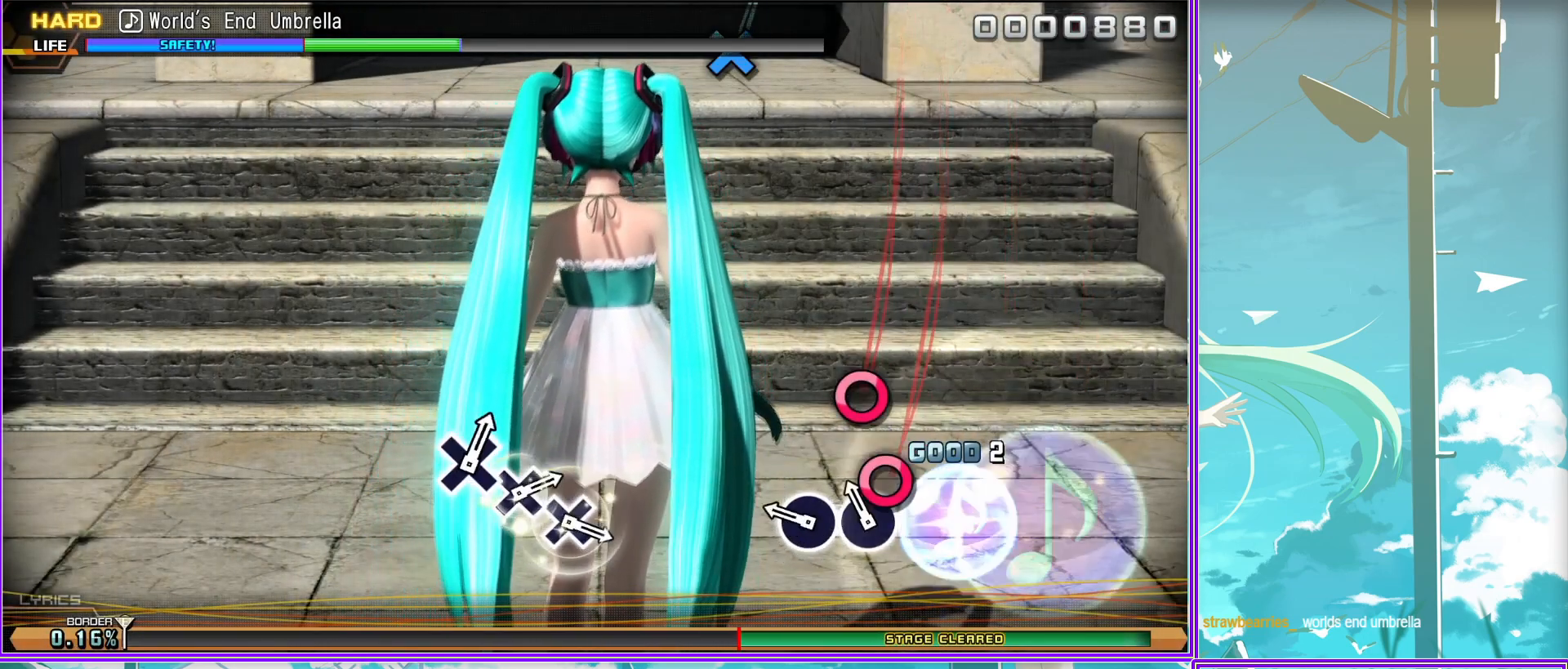
{"buttons": [], "left_stick": "center", "right_stick": "center", "events": [[350, "CROSS", "down"], [433, "CROSS", "up"]]}
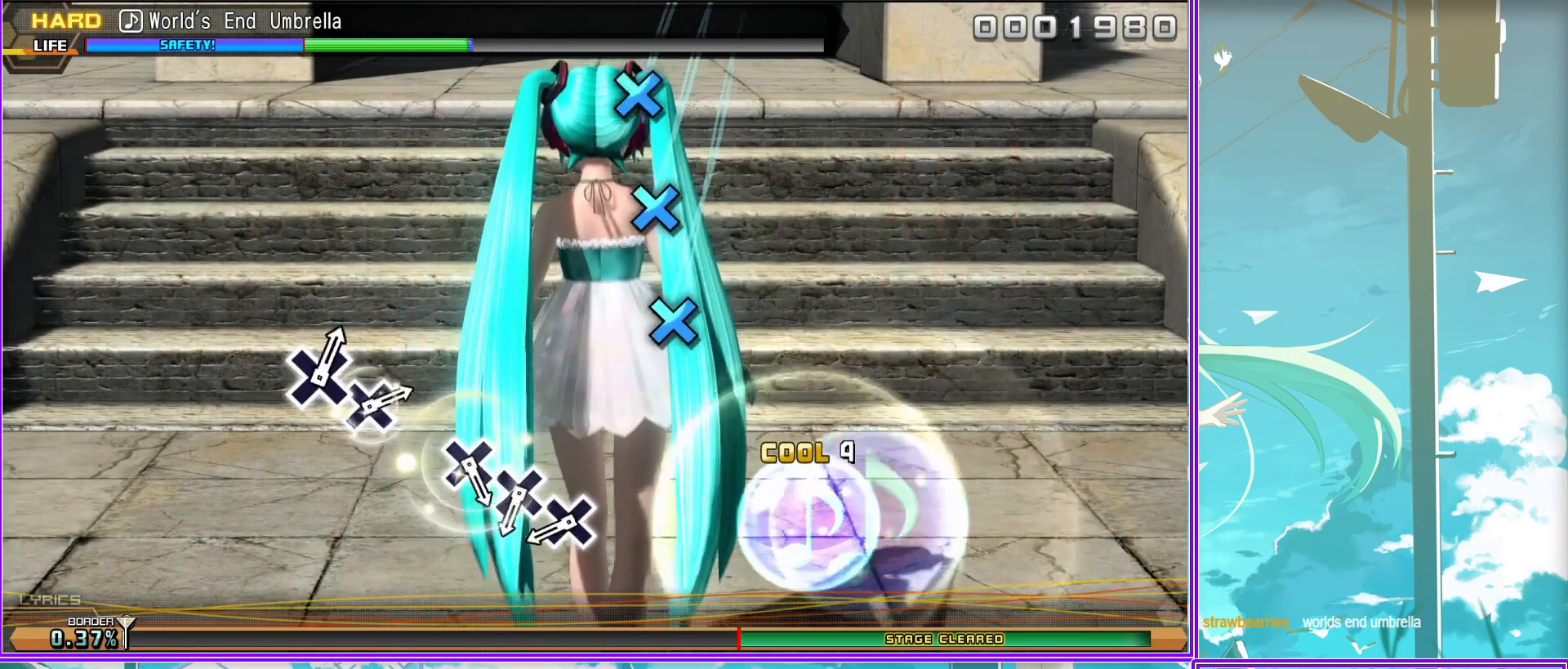
{"buttons": ["CROSS"], "left_stick": "center", "right_stick": "center", "events": [[50, "CROSS", "down"], [100, "CROSS", "up"], [250, "CROSS", "down"], [350, "CROSS", "up"], [483, "CROSS", "down"]]}
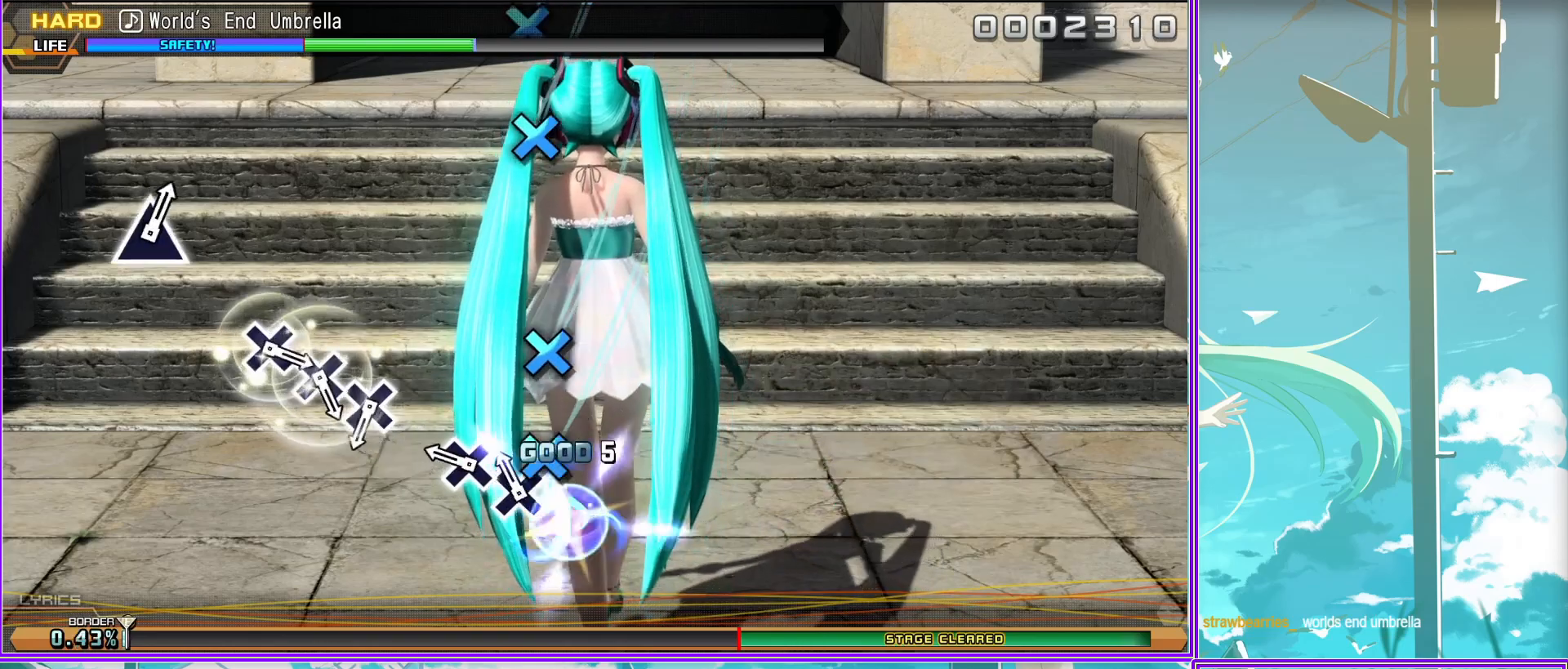
{"buttons": [], "left_stick": "center", "right_stick": "center", "events": [[67, "CROSS", "up"], [167, "CROSS", "down"], [233, "CROSS", "up"], [317, "CROSS", "down"], [433, "CROSS", "up"]]}
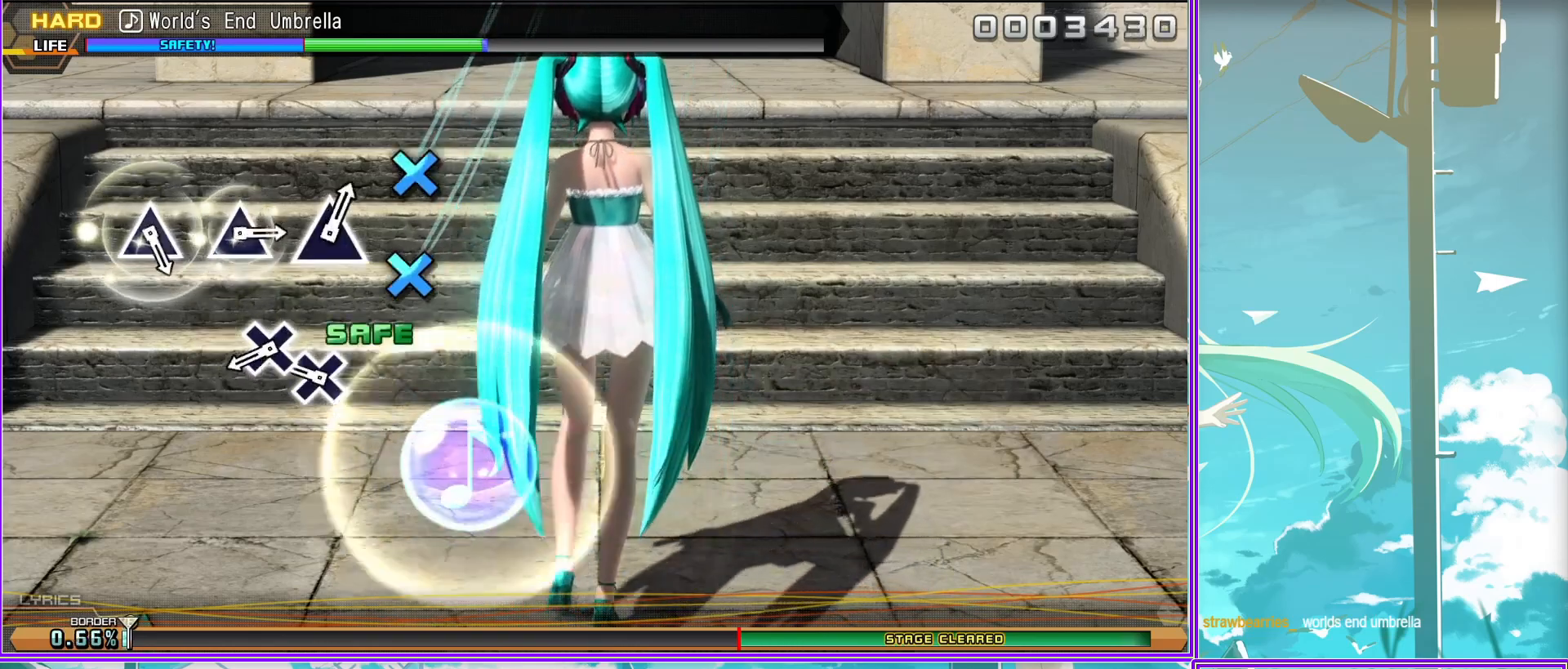
{"buttons": ["TRIANGLE"], "left_stick": "center", "right_stick": "center", "events": [[233, "TRIANGLE", "down"], [300, "TRIANGLE", "up"], [500, "TRIANGLE", "down"]]}
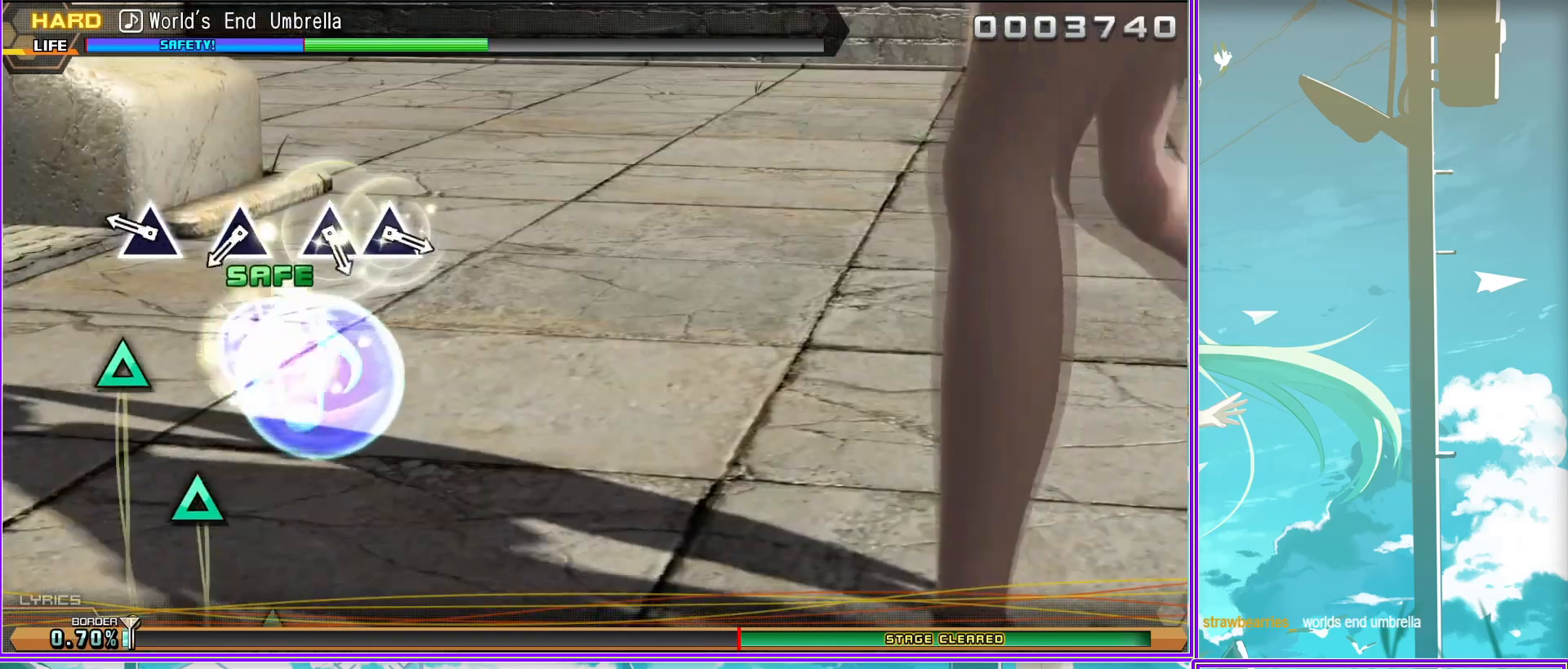
{"buttons": [], "left_stick": "center", "right_stick": "center", "events": [[83, "TRIANGLE", "up"], [233, "TRIANGLE", "down"], [333, "TRIANGLE", "up"], [417, "TRIANGLE", "down"], [483, "TRIANGLE", "up"]]}
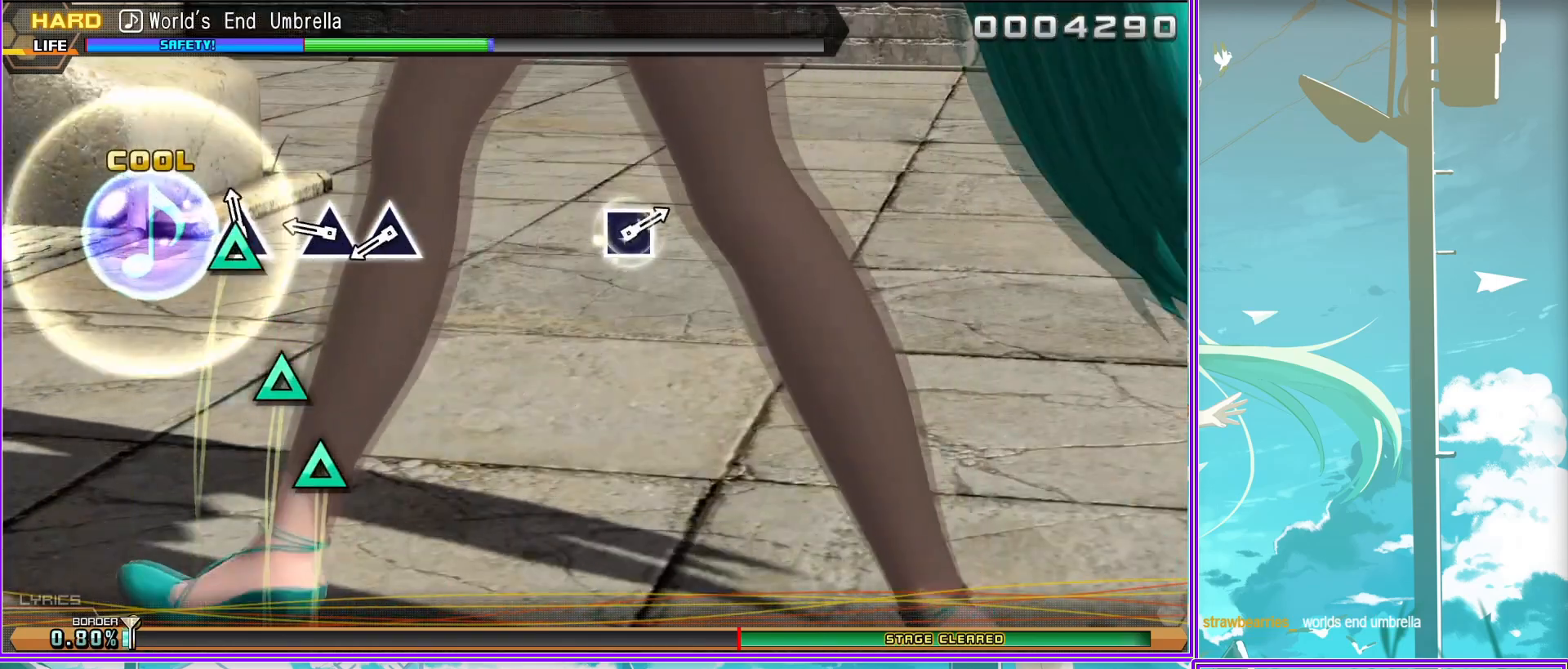
{"buttons": ["DPAD_DOWN"], "left_stick": "center", "right_stick": "center", "events": [[100, "START", "down"], [233, "START", "up"], [300, "DPAD_DOWN", "down"]]}
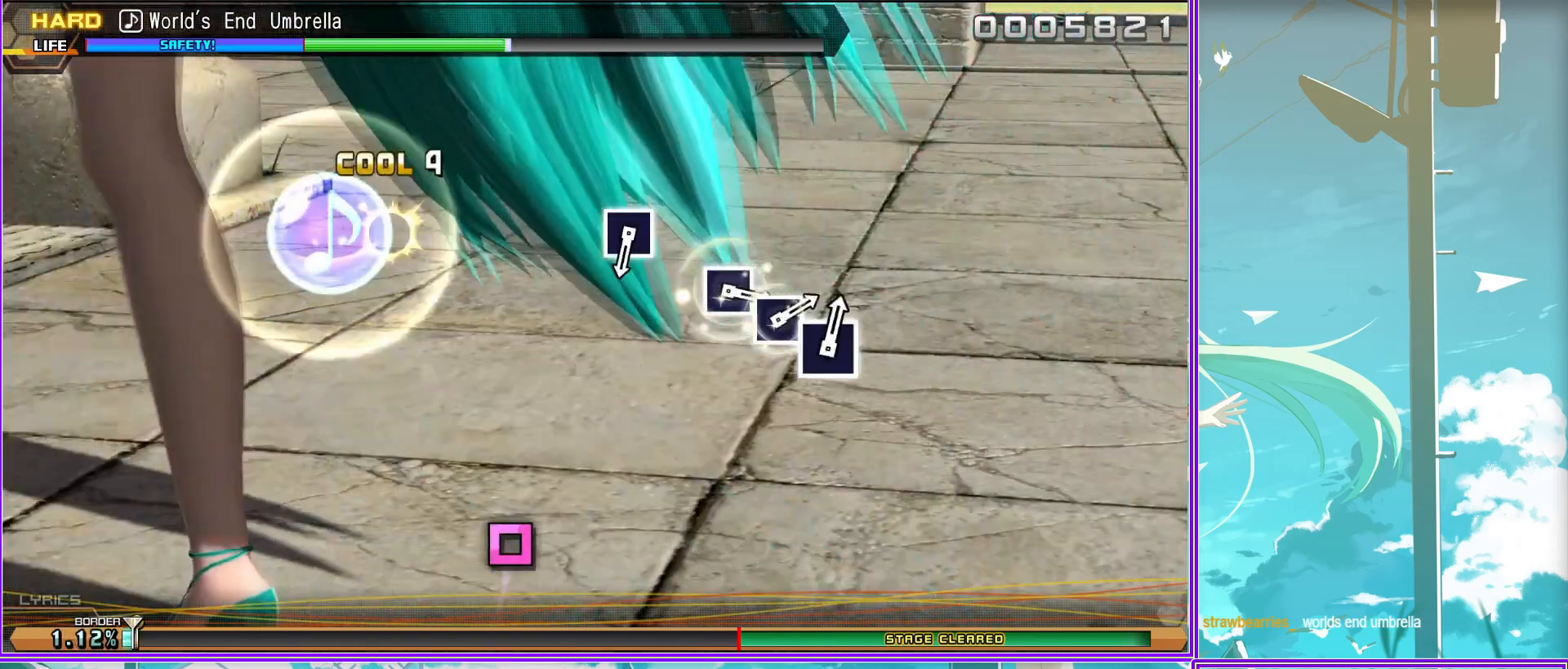
{"buttons": [], "left_stick": "center", "right_stick": "center", "events": [[33, "DPAD_DOWN", "up"], [100, "CROSS", "down"], [267, "CROSS", "up"]]}
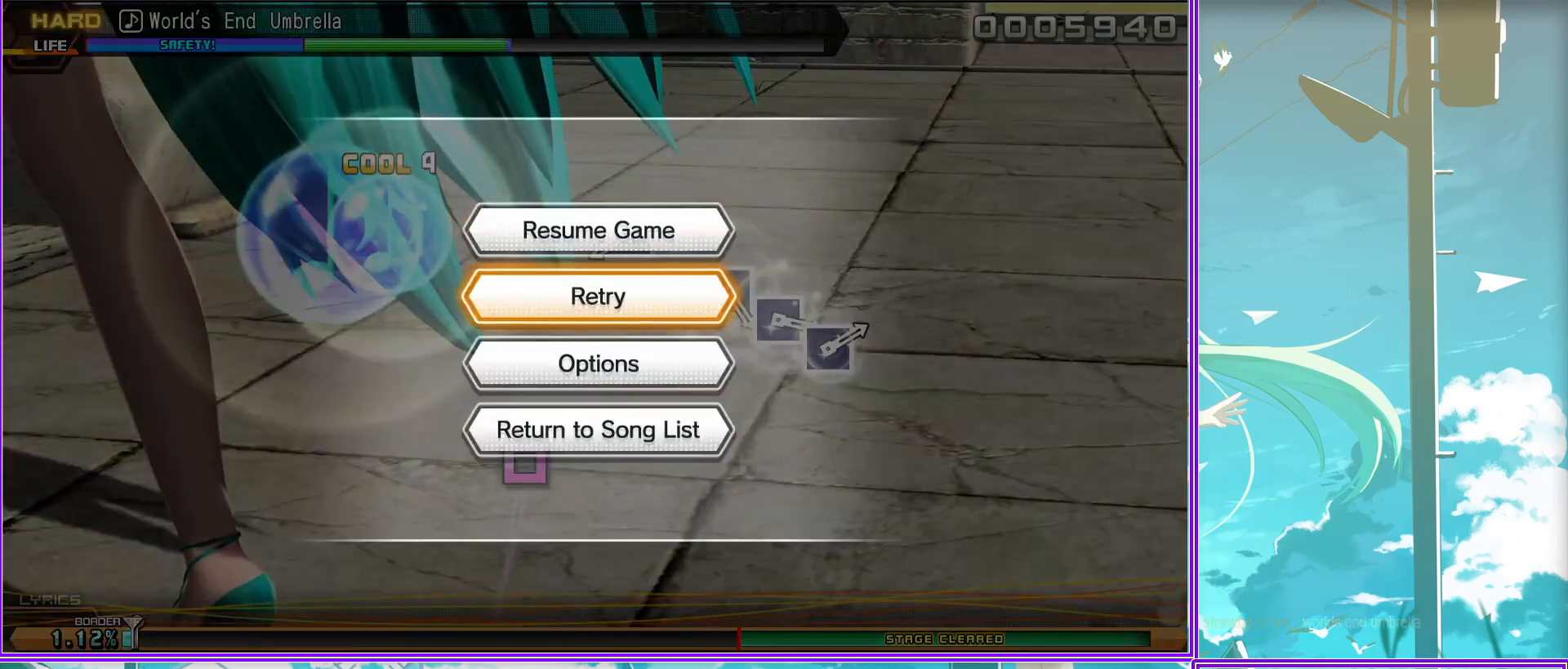
{"buttons": [], "left_stick": "center", "right_stick": "center", "events": []}
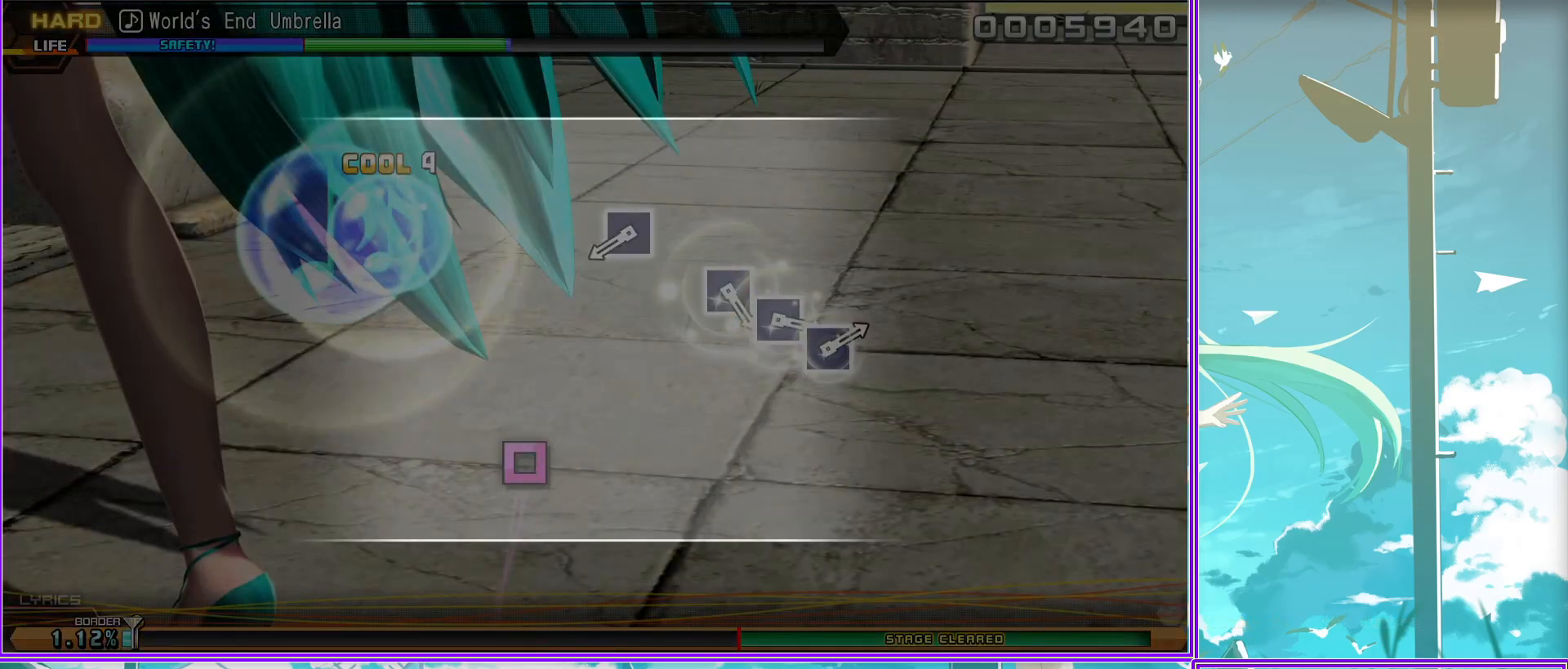
{"buttons": [], "left_stick": "center", "right_stick": "center", "events": []}
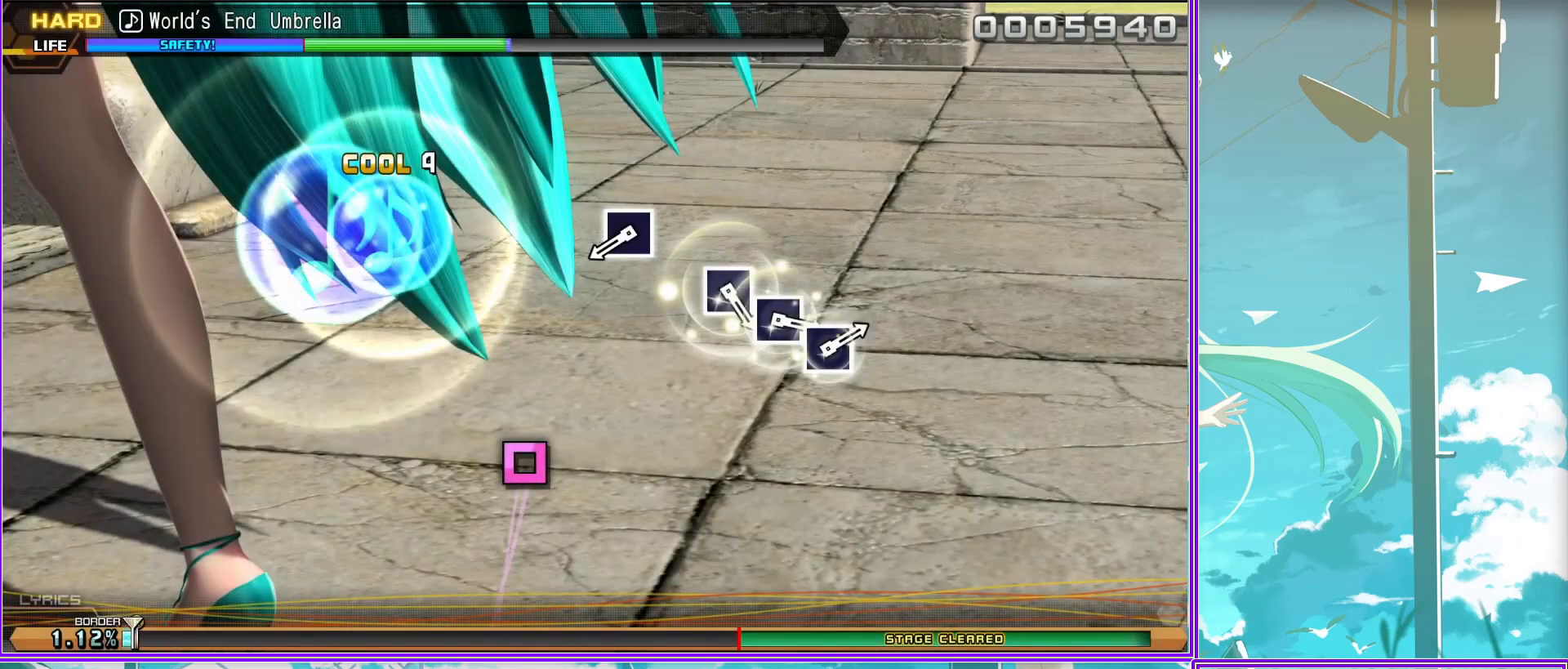
{"buttons": [], "left_stick": "center", "right_stick": "center", "events": []}
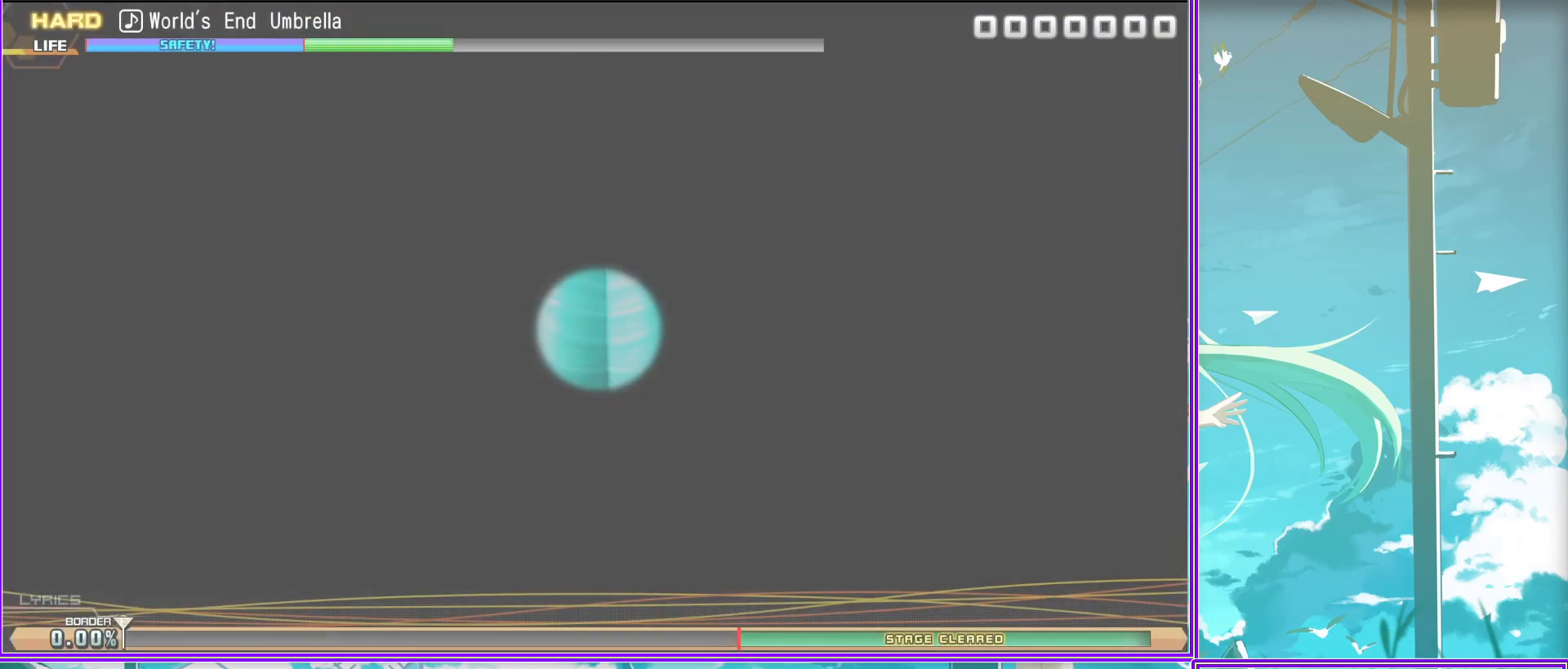
{"buttons": [], "left_stick": "center", "right_stick": "center", "events": []}
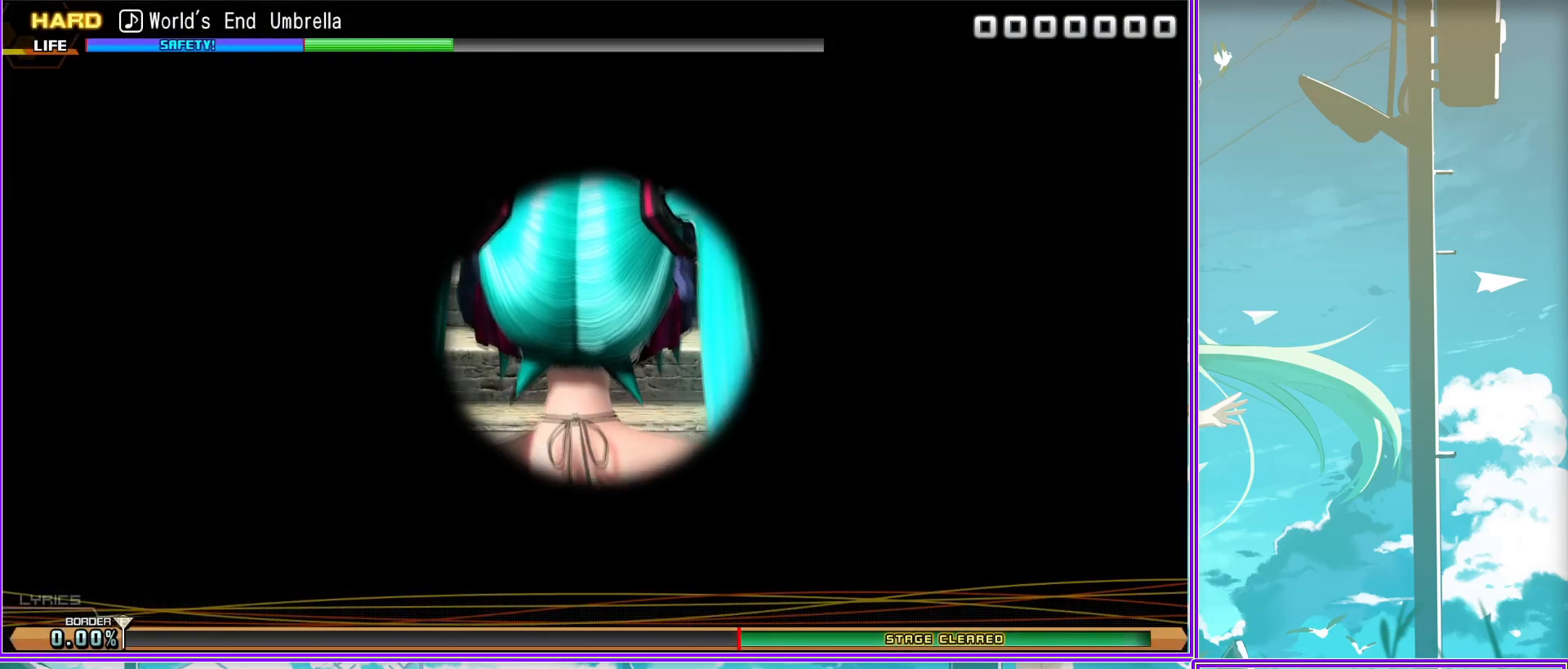
{"buttons": [], "left_stick": "center", "right_stick": "center", "events": []}
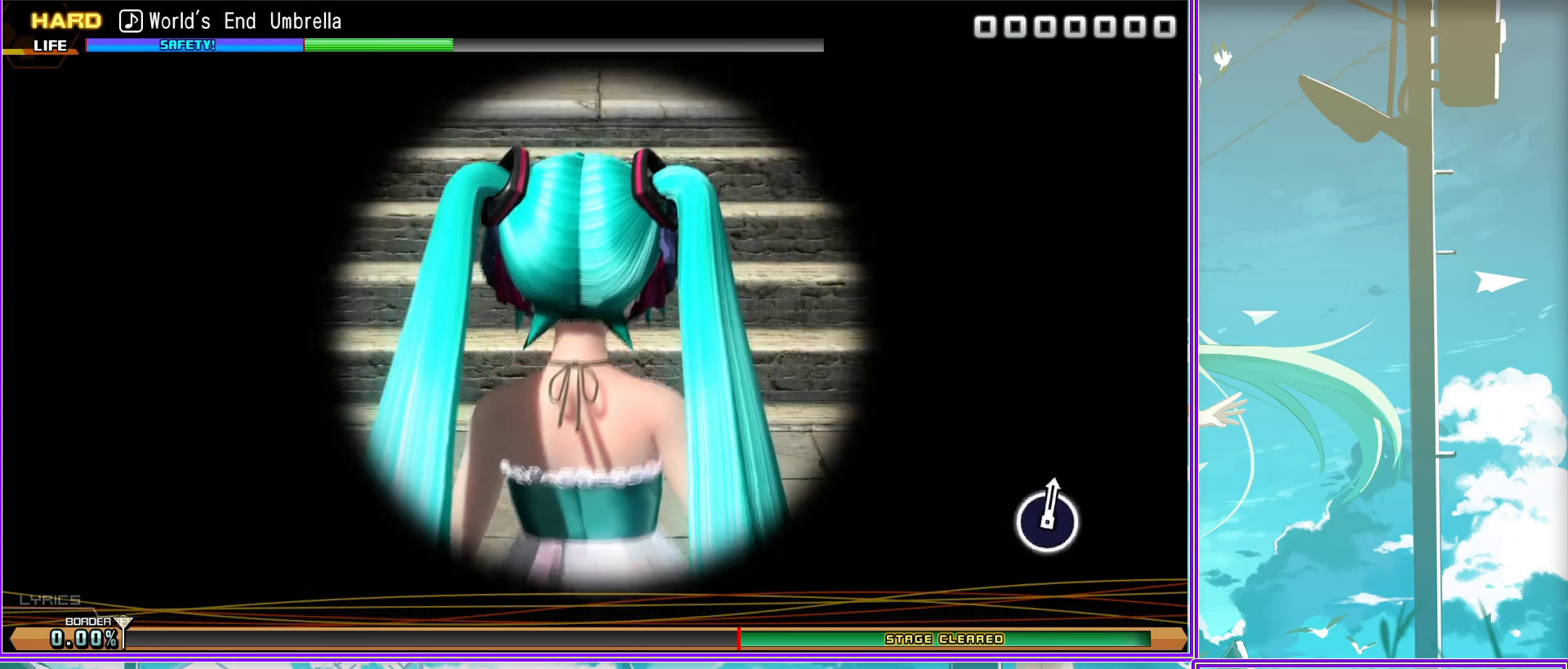
{"buttons": [], "left_stick": "center", "right_stick": "center", "events": []}
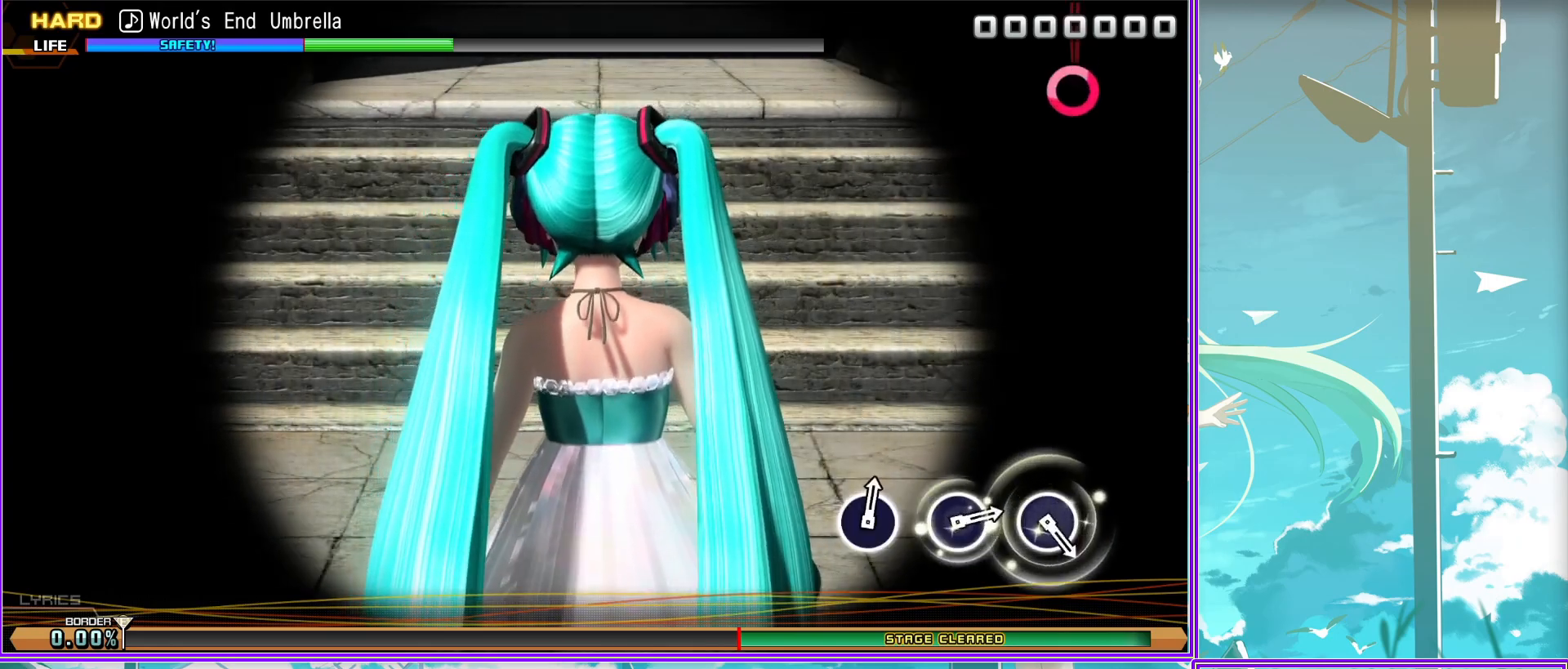
{"buttons": [], "left_stick": "center", "right_stick": "center", "events": [[250, "CIRCLE", "down"], [333, "CIRCLE", "up"]]}
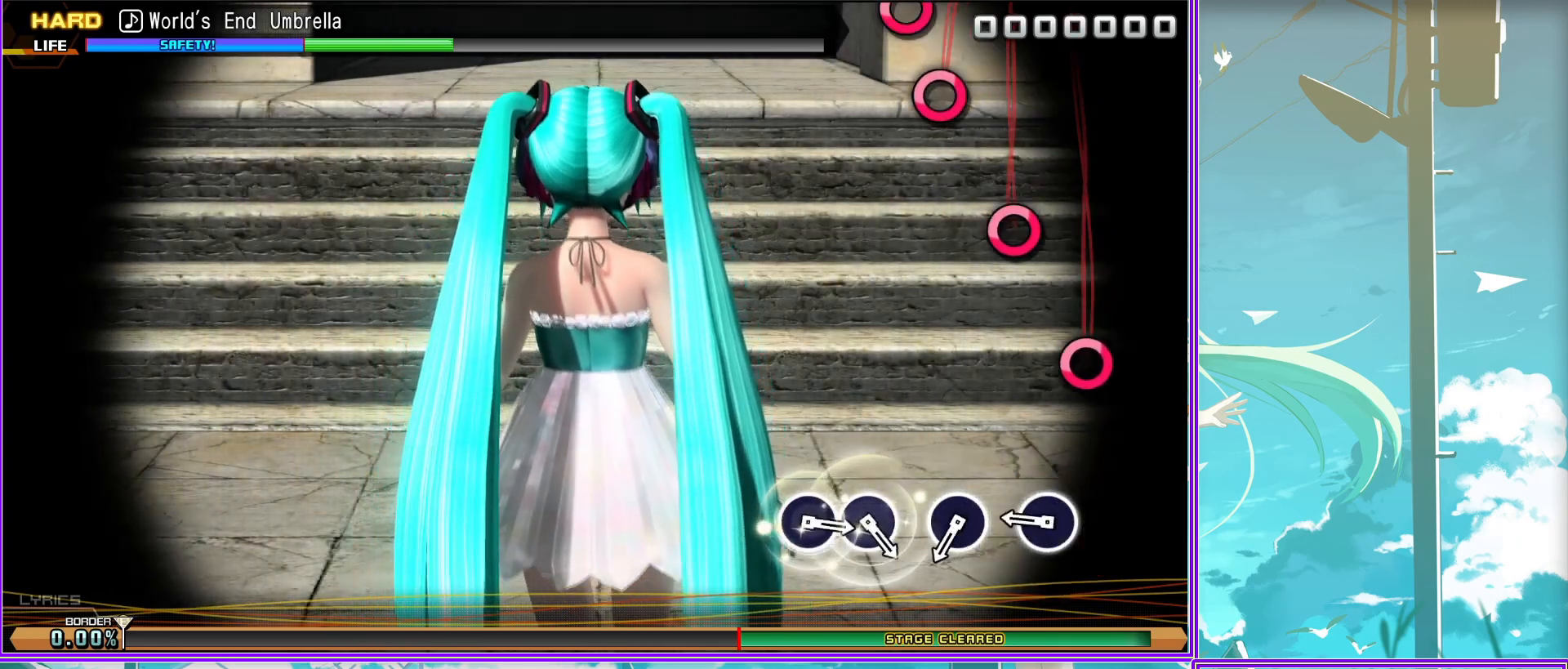
{"buttons": [], "left_stick": "center", "right_stick": "center", "events": [[33, "CIRCLE", "down"], [100, "CIRCLE", "up"], [267, "CIRCLE", "down"], [350, "CIRCLE", "up"], [433, "CIRCLE", "down"], [483, "CIRCLE", "up"]]}
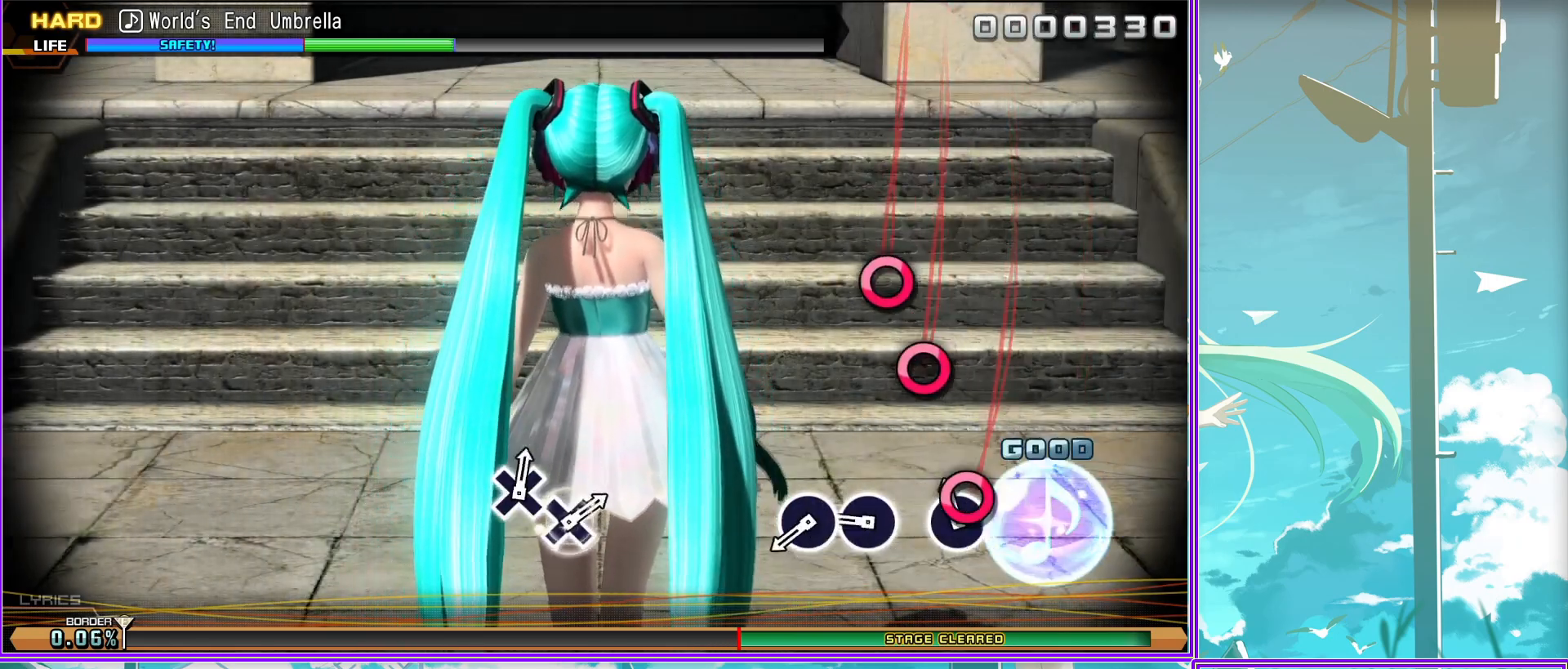
{"buttons": [], "left_stick": "center", "right_stick": "center", "events": []}
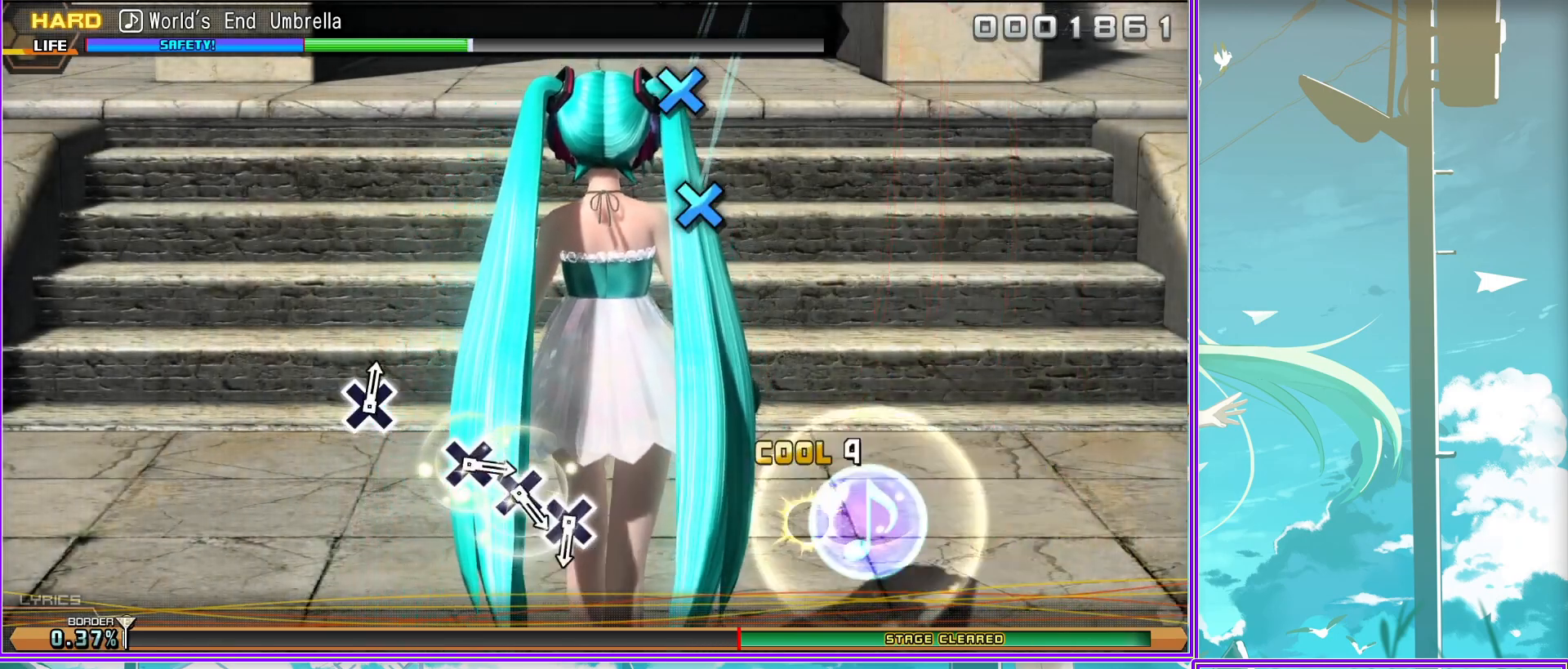
{"buttons": [], "left_stick": "center", "right_stick": "center", "events": [[50, "CROSS", "down"], [150, "CROSS", "up"], [250, "CROSS", "down"], [317, "CROSS", "up"], [383, "CROSS", "down"], [483, "CROSS", "up"]]}
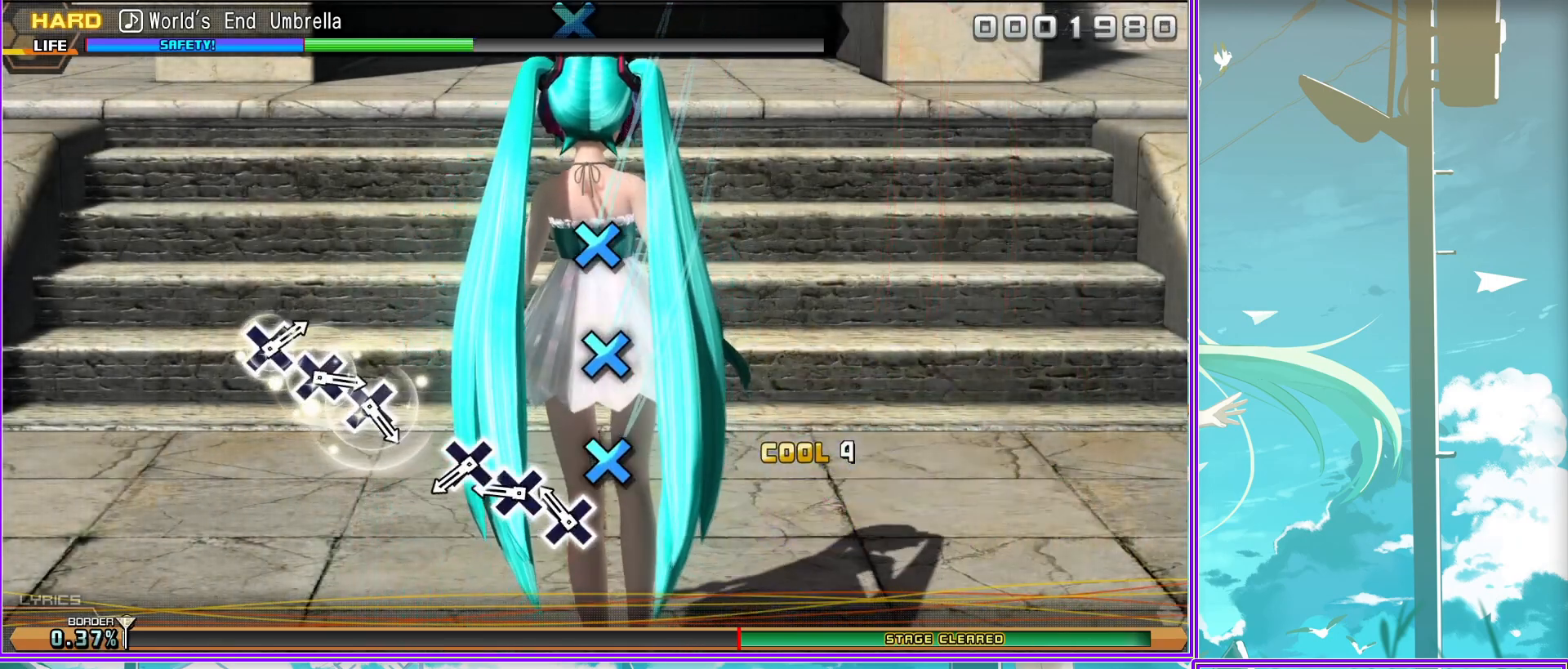
{"buttons": [], "left_stick": "center", "right_stick": "center", "events": [[167, "CROSS", "down"], [267, "CROSS", "up"], [367, "CROSS", "down"], [467, "CROSS", "up"]]}
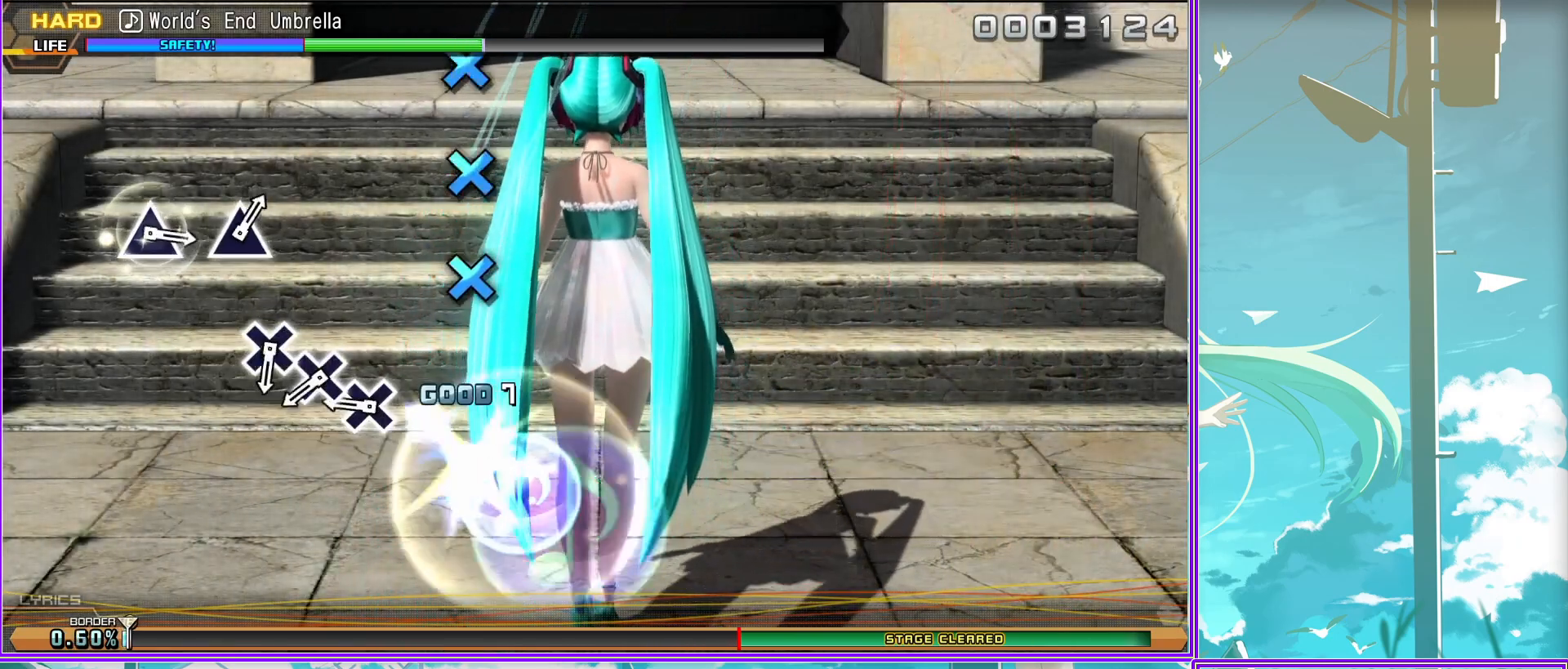
{"buttons": [], "left_stick": "center", "right_stick": "center", "events": [[50, "CROSS", "down"], [117, "CROSS", "up"], [383, "TRIANGLE", "down"], [450, "TRIANGLE", "up"]]}
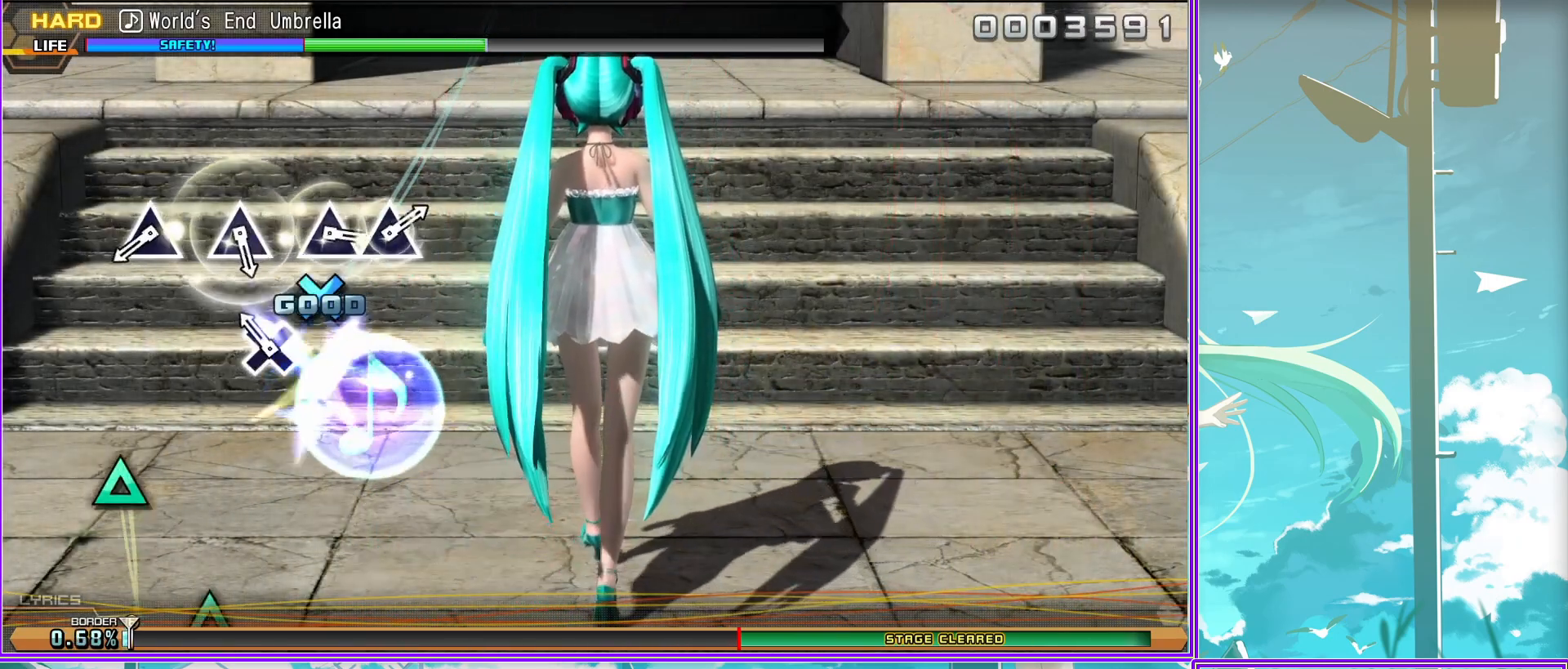
{"buttons": ["TRIANGLE"], "left_stick": "center", "right_stick": "center", "events": [[167, "TRIANGLE", "down"], [267, "TRIANGLE", "up"], [433, "TRIANGLE", "down"]]}
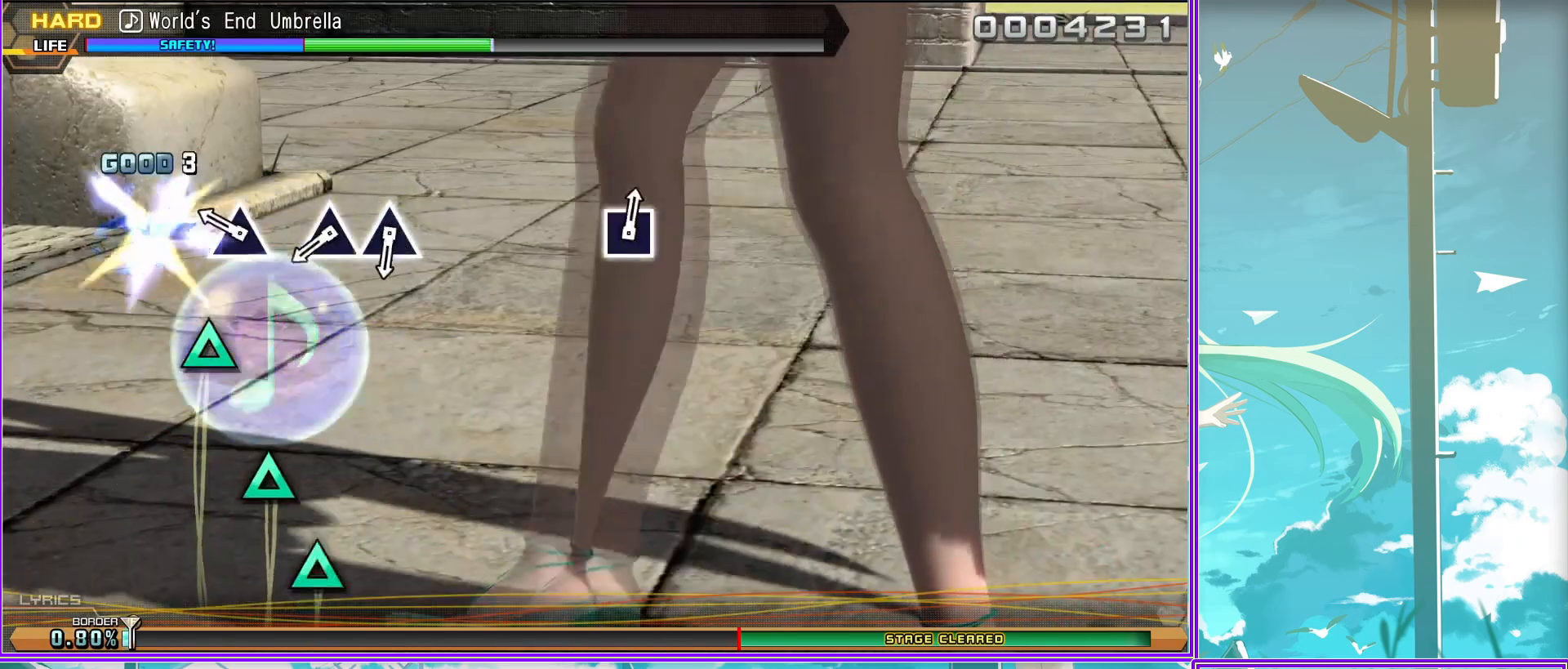
{"buttons": [], "left_stick": "center", "right_stick": "center", "events": [[33, "TRIANGLE", "up"], [100, "TRIANGLE", "down"], [183, "TRIANGLE", "up"], [300, "START", "down"], [417, "START", "up"]]}
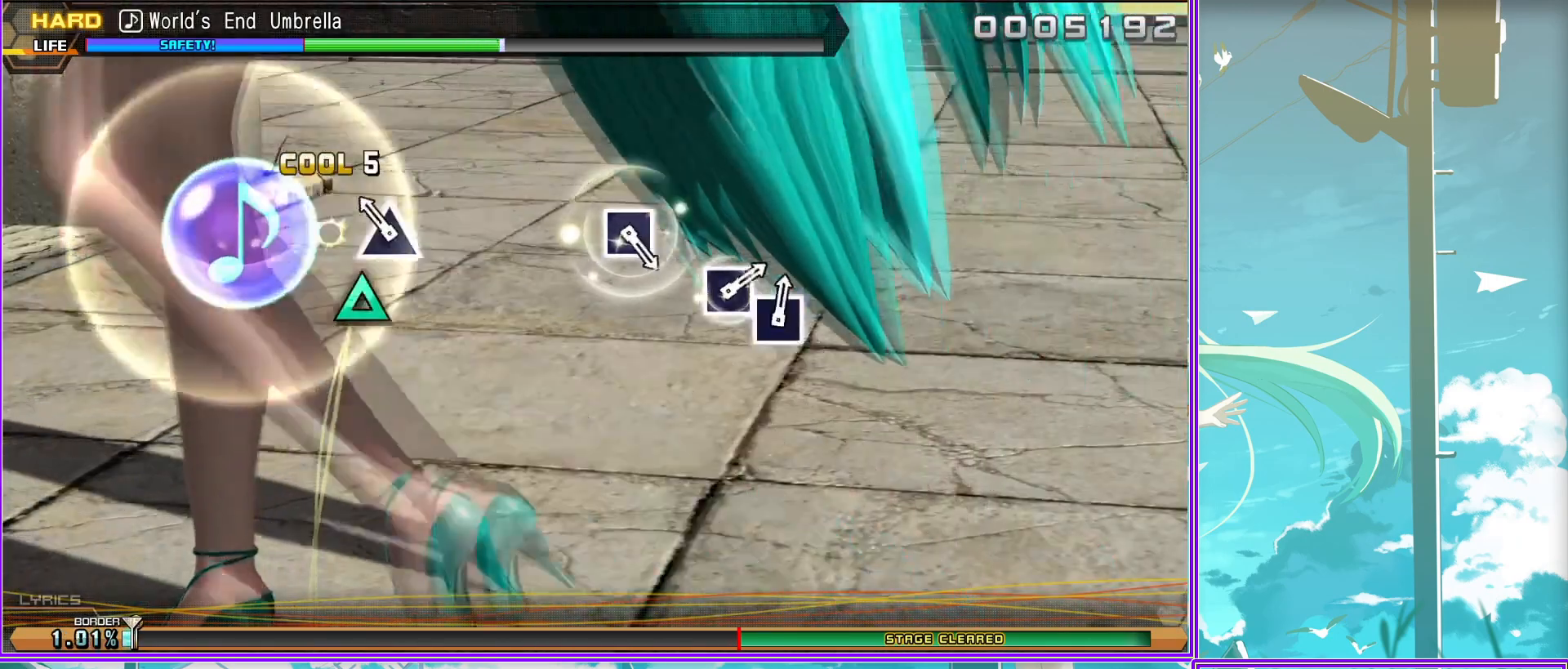
{"buttons": ["DPAD_DOWN"], "left_stick": "center", "right_stick": "center", "events": [[367, "DPAD_DOWN", "down"]]}
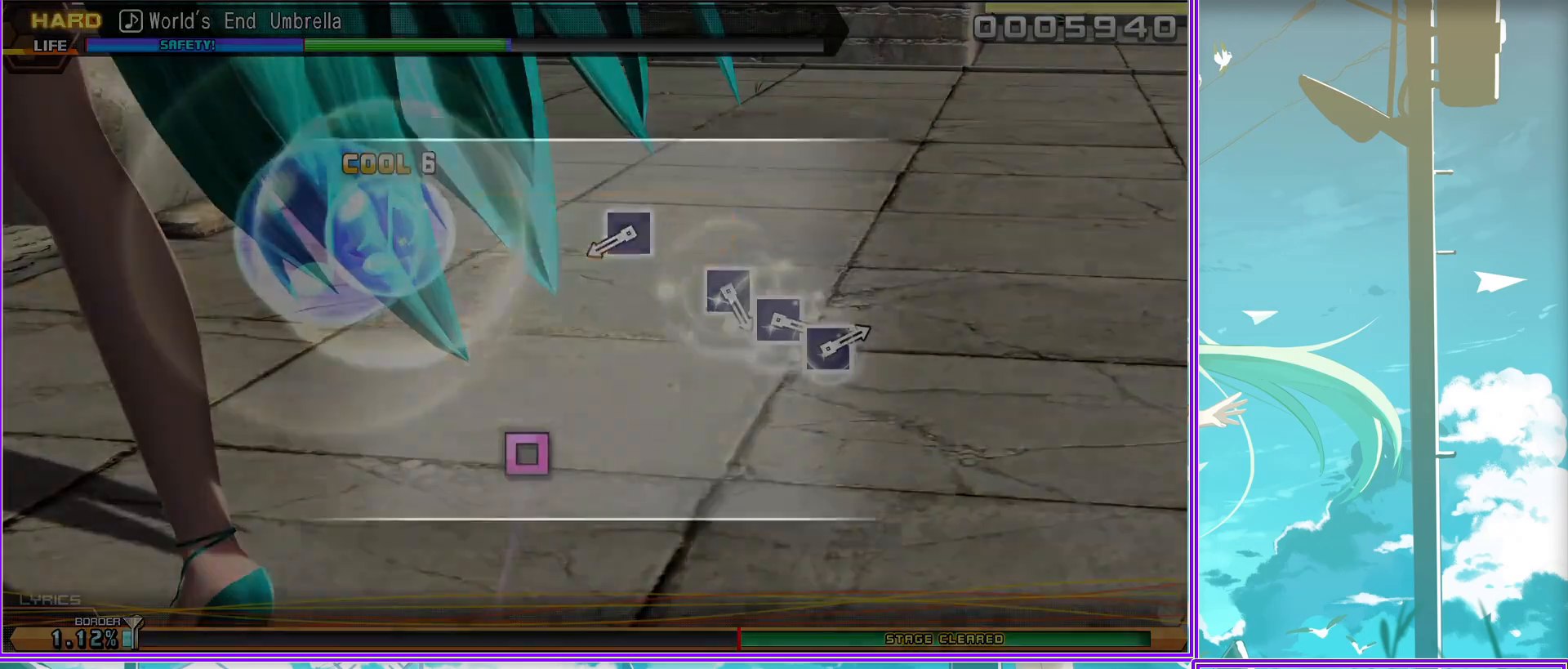
{"buttons": [], "left_stick": "center", "right_stick": "center", "events": [[17, "CROSS", "down"], [33, "DPAD_DOWN", "up"], [150, "CROSS", "up"]]}